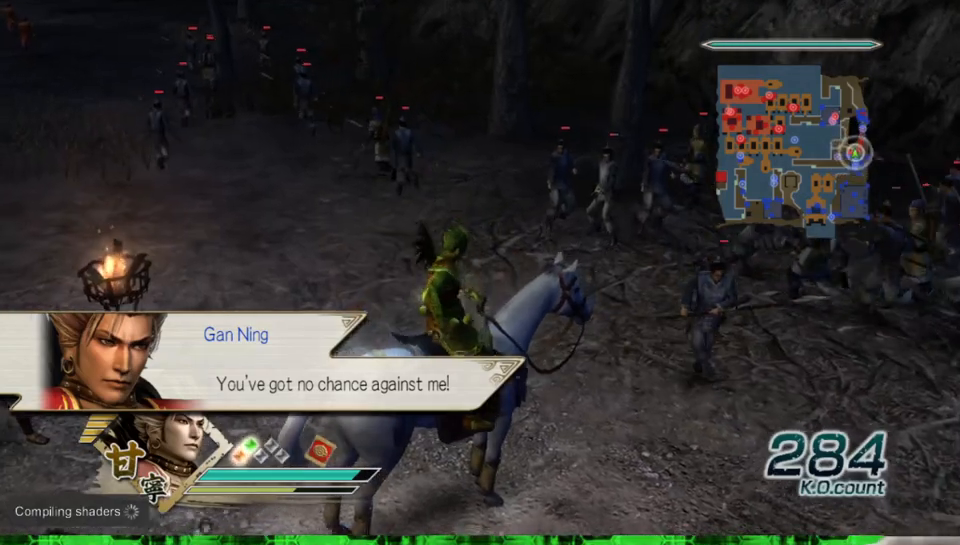
Gameplay with a controller (Xbox layout); each line is a JSON object with the inputs held at the frame after it. "events" lists button and stick changes between this image and that frame as [ms after this image, input, new state], when the widget could be followed in between. Not read: L3 R3.
{"buttons": [], "left_stick": "up", "right_stick": "center", "events": []}
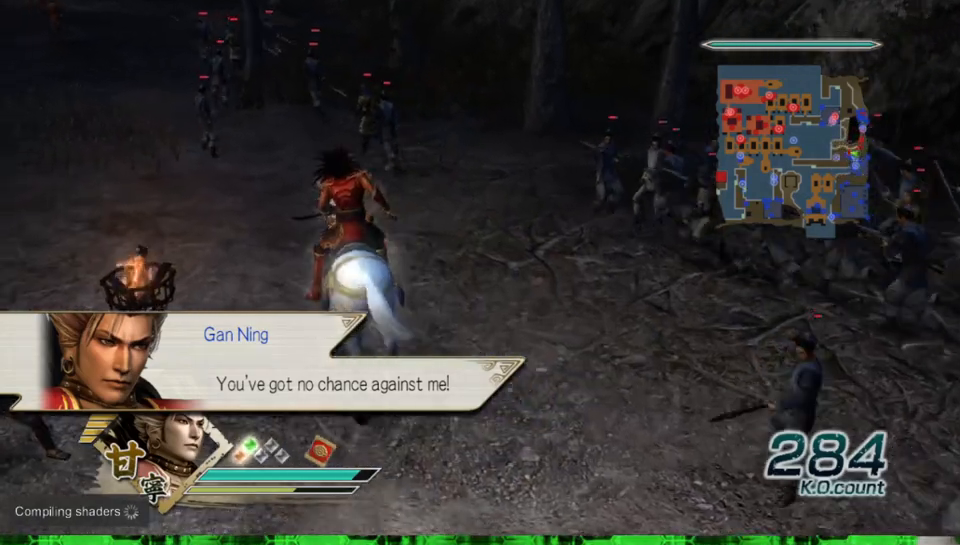
{"buttons": [], "left_stick": "up-right", "right_stick": "center", "events": [[317, "left_stick", "up-right"]]}
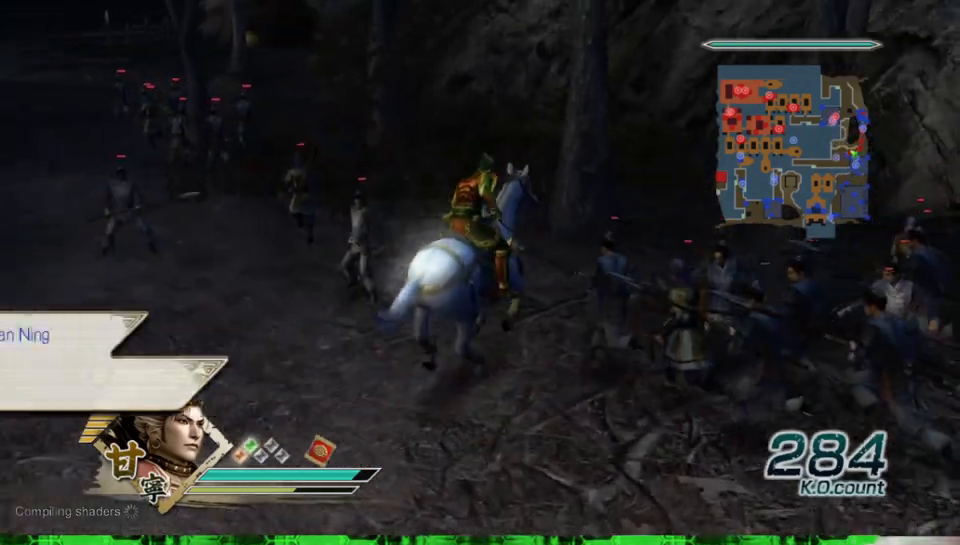
{"buttons": [], "left_stick": "right", "right_stick": "center", "events": [[150, "left_stick", "right"]]}
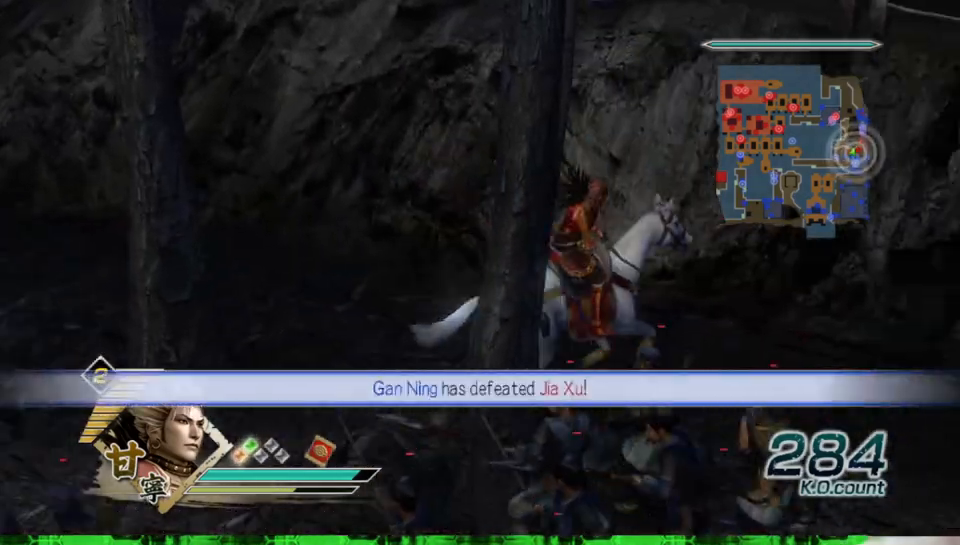
{"buttons": [], "left_stick": "right", "right_stick": "center", "events": []}
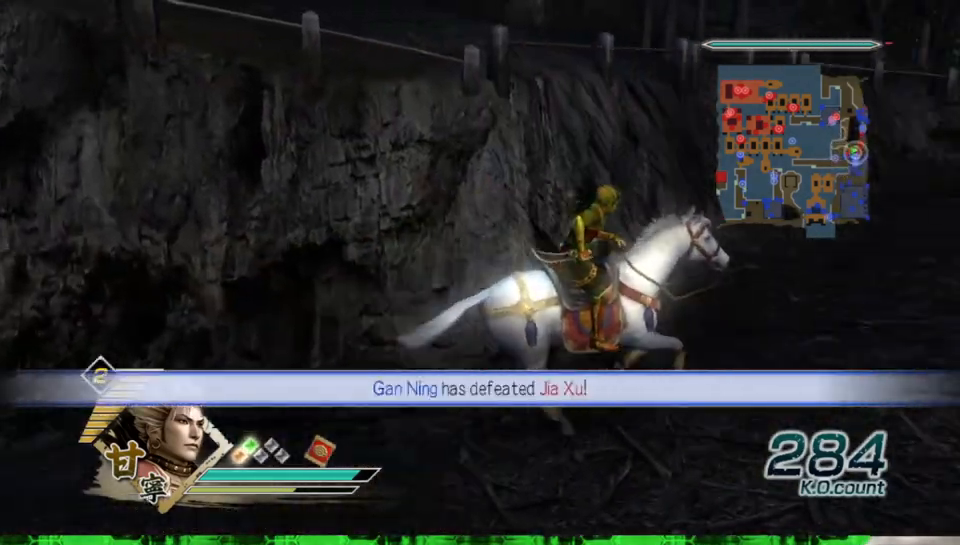
{"buttons": [], "left_stick": "up", "right_stick": "center", "events": [[117, "left_stick", "up-right"], [300, "left_stick", "up"]]}
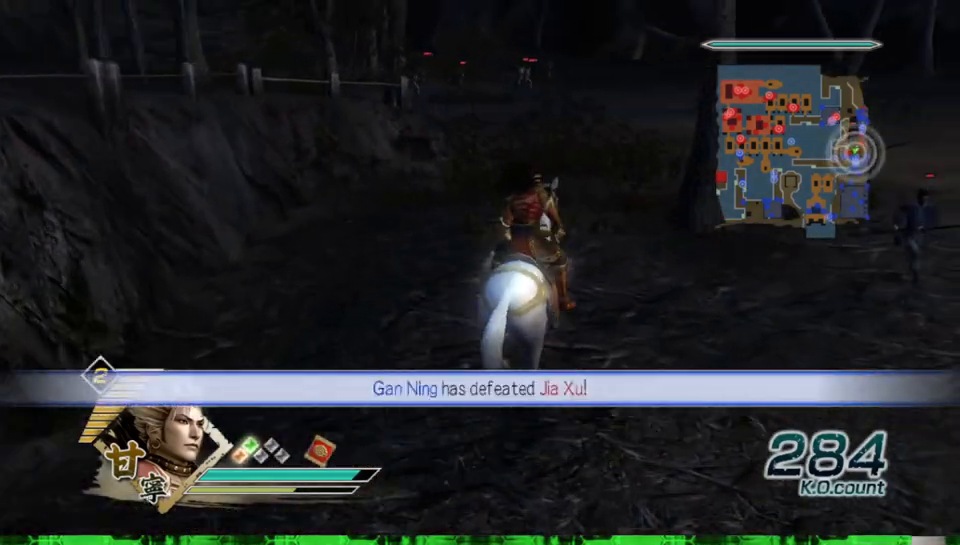
{"buttons": [], "left_stick": "up-left", "right_stick": "center", "events": [[250, "right_stick", "right"], [283, "left_stick", "up-left"], [400, "right_stick", "center"]]}
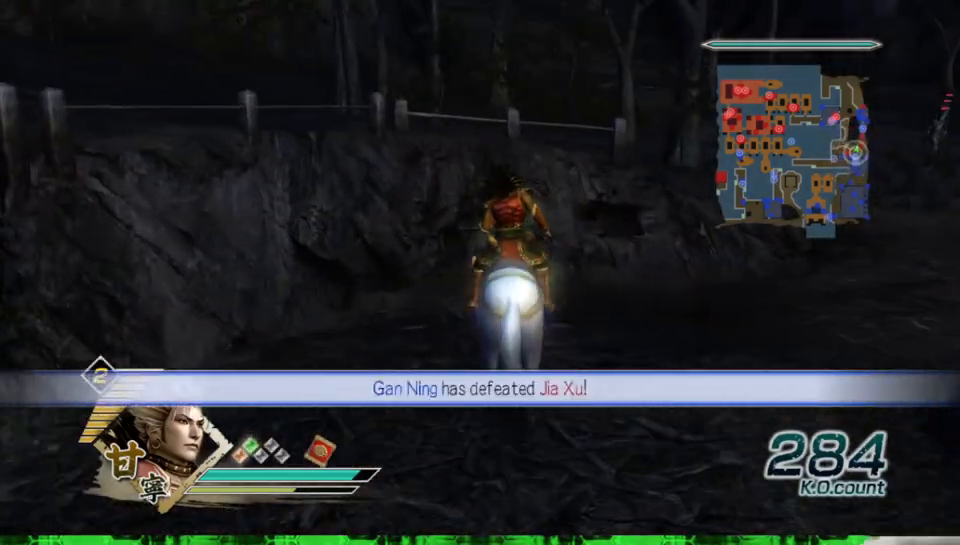
{"buttons": [], "left_stick": "left", "right_stick": "center", "events": [[33, "left_stick", "left"]]}
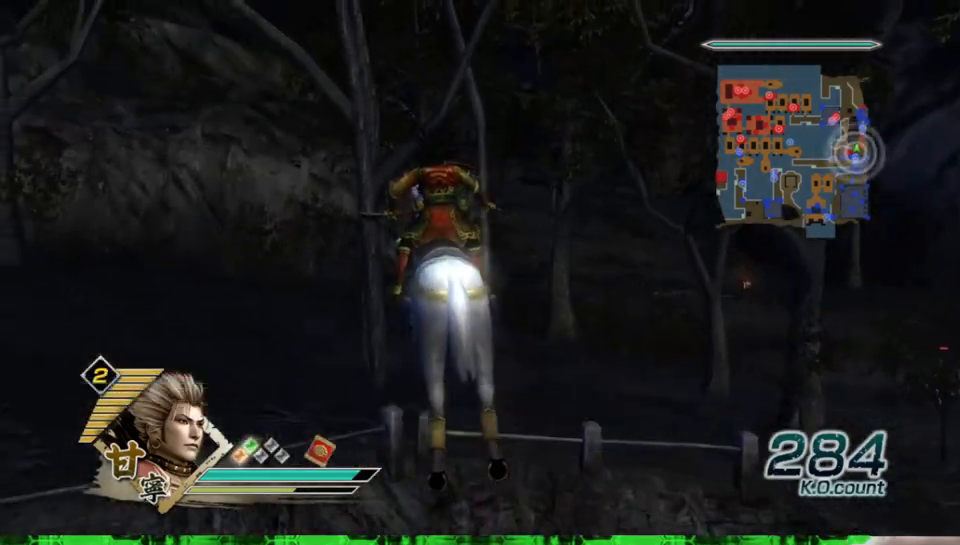
{"buttons": [], "left_stick": "left", "right_stick": "center", "events": []}
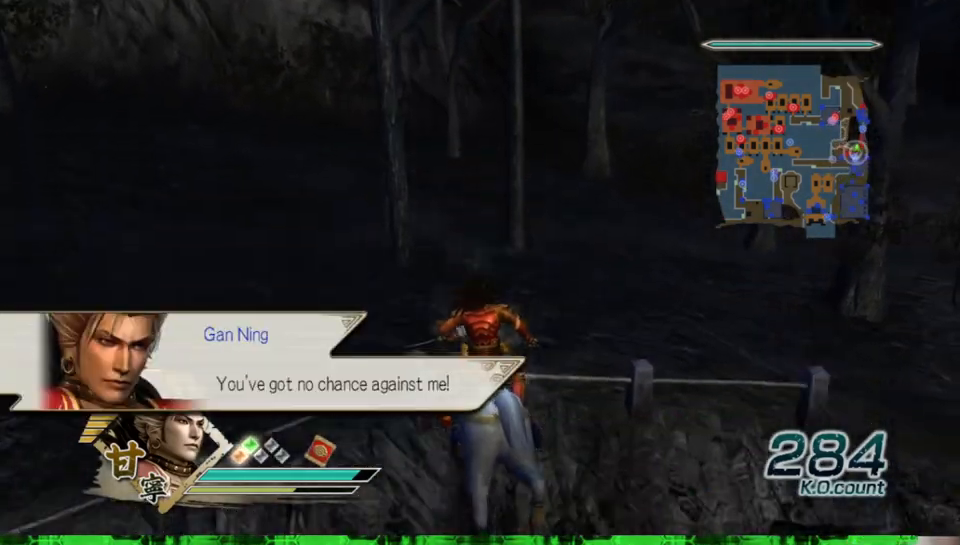
{"buttons": [], "left_stick": "up", "right_stick": "center", "events": [[283, "left_stick", "up"]]}
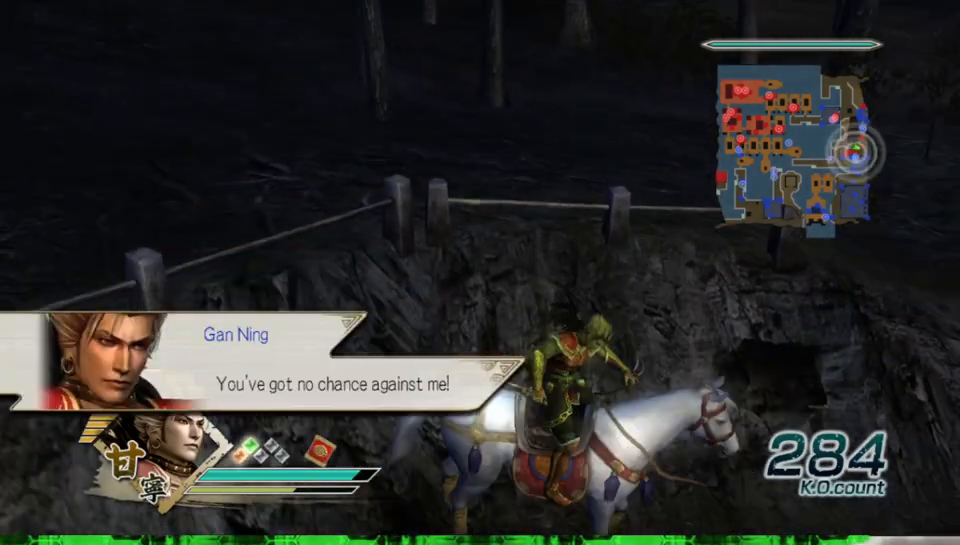
{"buttons": [], "left_stick": "up", "right_stick": "center", "events": []}
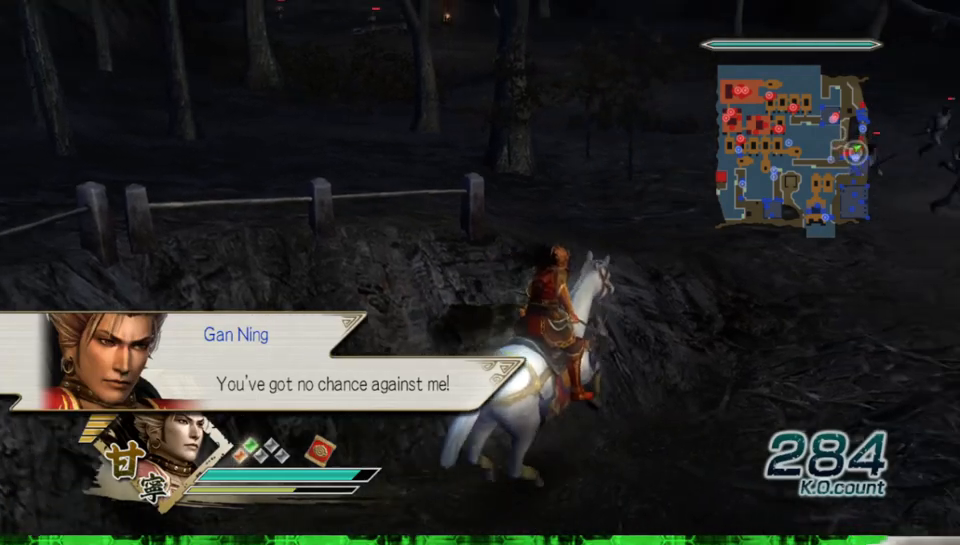
{"buttons": [], "left_stick": "left", "right_stick": "right", "events": [[433, "right_stick", "right"], [500, "left_stick", "left"]]}
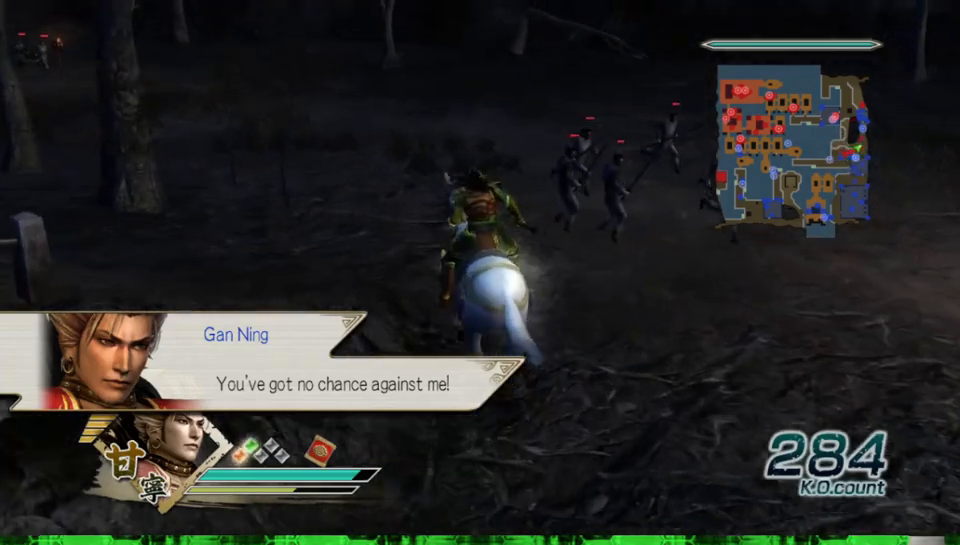
{"buttons": [], "left_stick": "left", "right_stick": "center", "events": [[317, "right_stick", "center"]]}
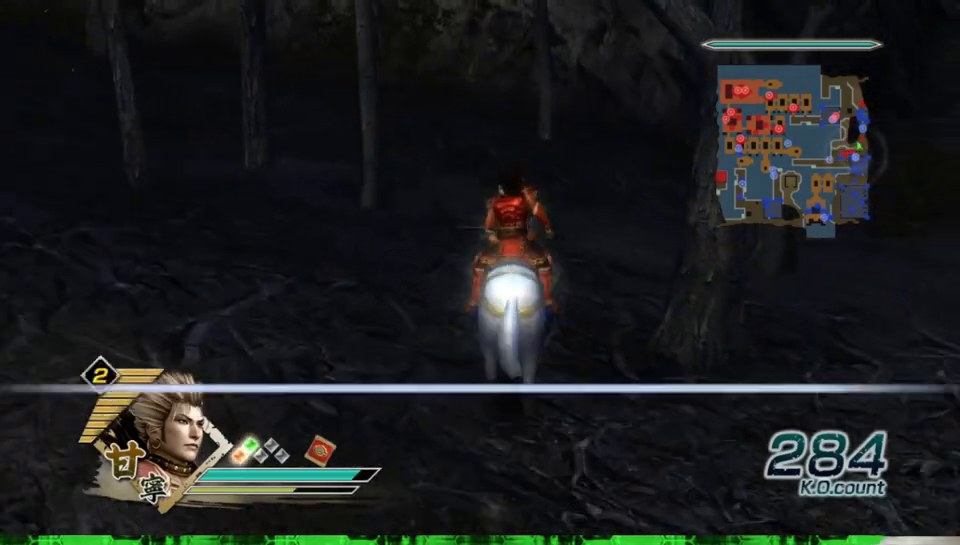
{"buttons": [], "left_stick": "up-left", "right_stick": "center", "events": [[483, "left_stick", "up-left"]]}
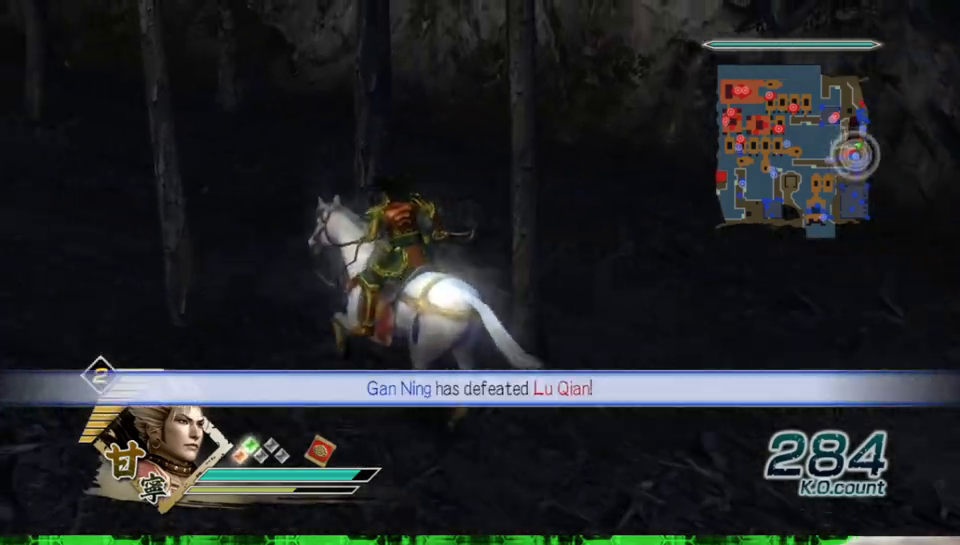
{"buttons": [], "left_stick": "up-left", "right_stick": "center", "events": []}
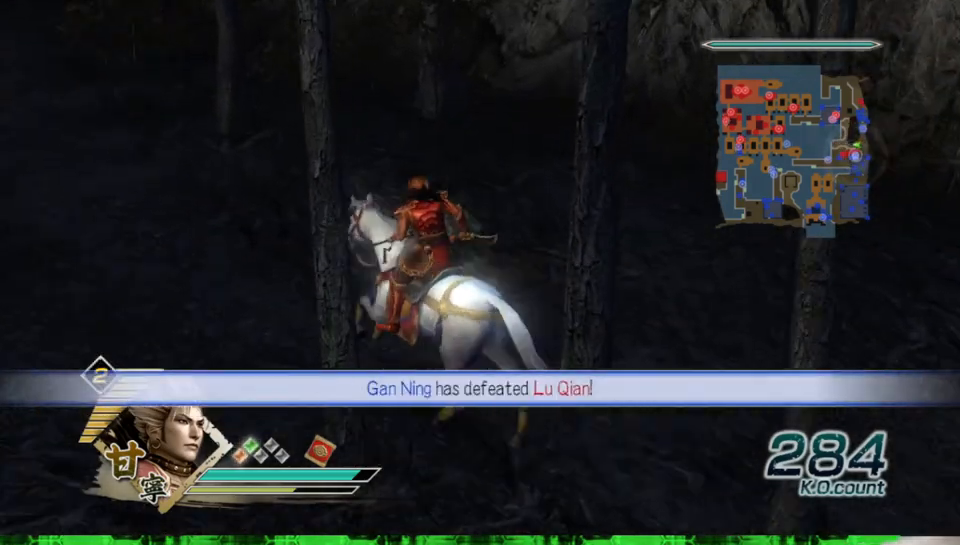
{"buttons": [], "left_stick": "up", "right_stick": "center", "events": [[367, "left_stick", "up"]]}
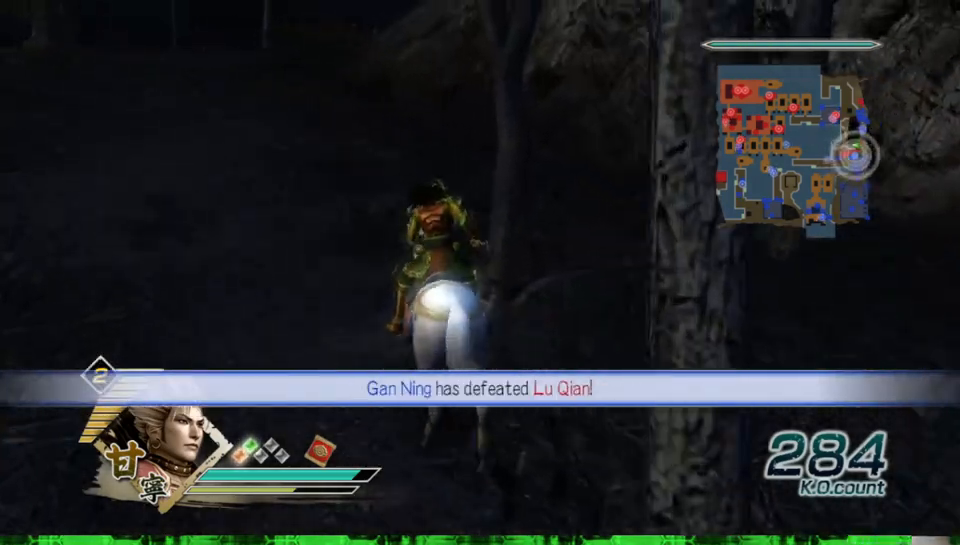
{"buttons": [], "left_stick": "up", "right_stick": "center", "events": [[67, "right_stick", "down-right"], [200, "right_stick", "center"]]}
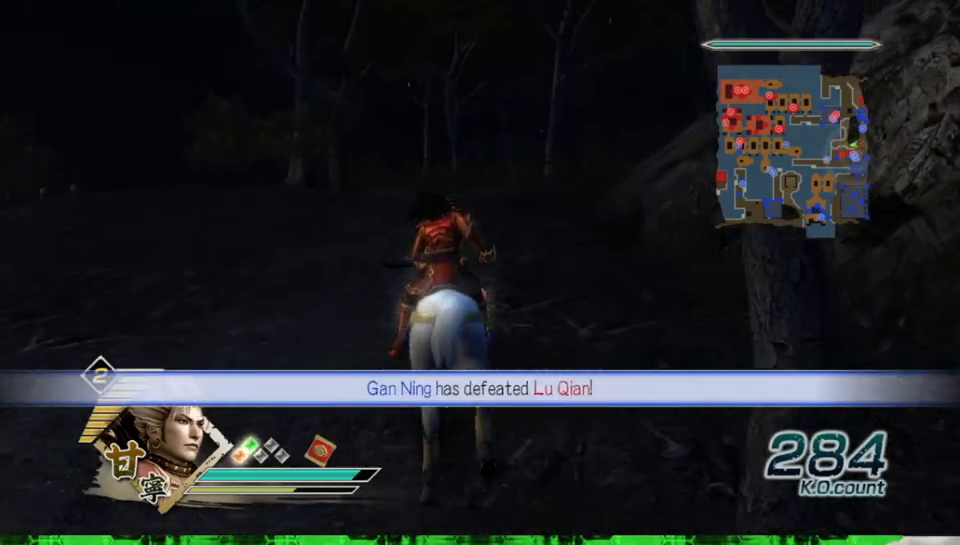
{"buttons": [], "left_stick": "up", "right_stick": "center", "events": []}
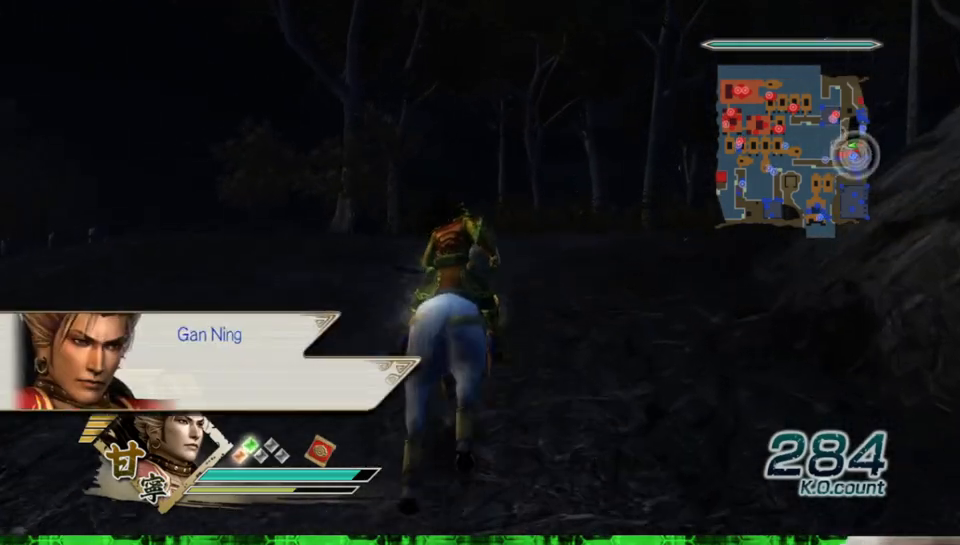
{"buttons": [], "left_stick": "up", "right_stick": "center", "events": []}
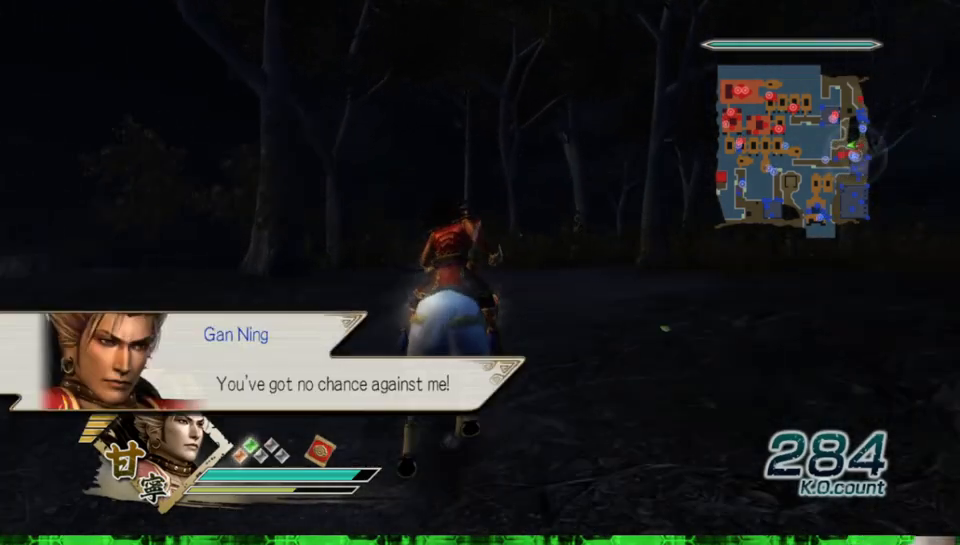
{"buttons": [], "left_stick": "up", "right_stick": "center", "events": [[217, "right_stick", "left"], [350, "right_stick", "center"]]}
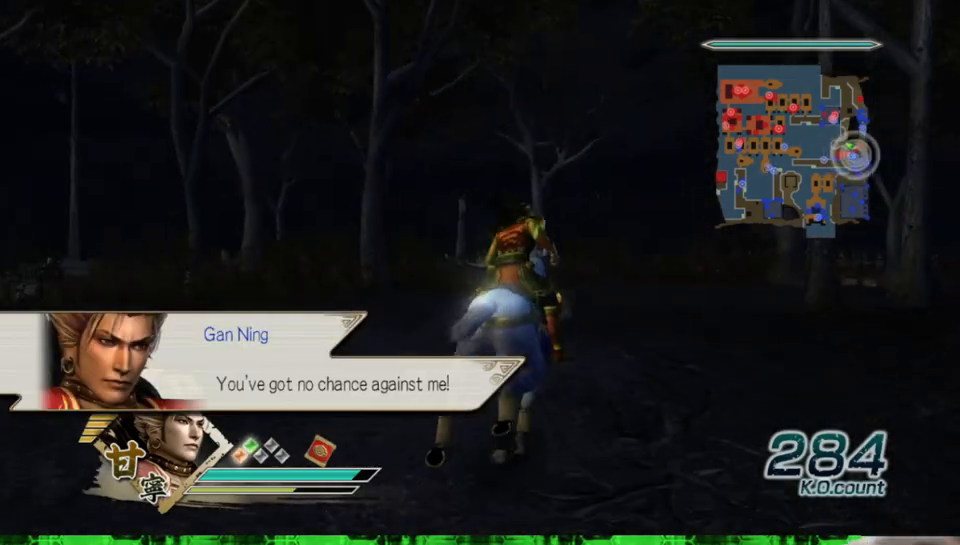
{"buttons": [], "left_stick": "up", "right_stick": "center", "events": [[117, "right_stick", "left"], [233, "right_stick", "center"]]}
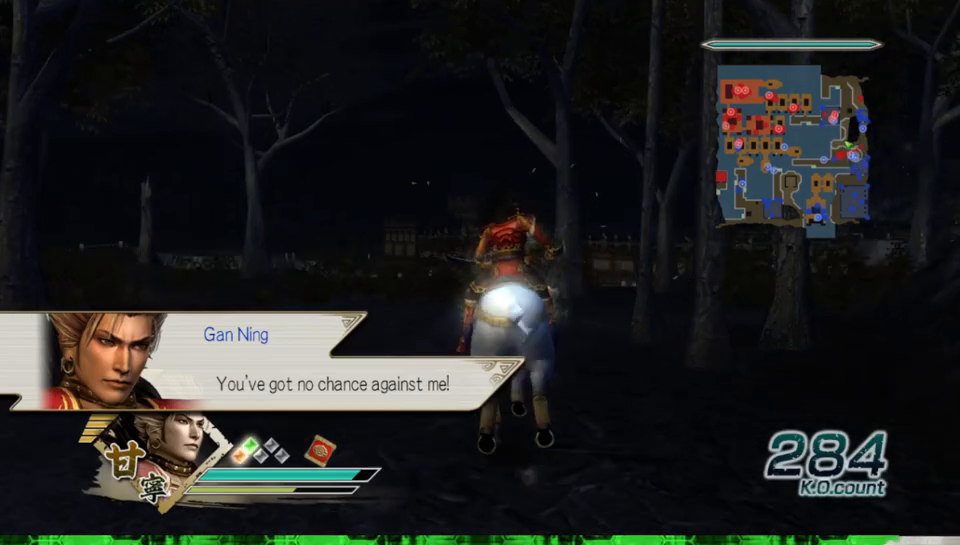
{"buttons": [], "left_stick": "up", "right_stick": "center", "events": []}
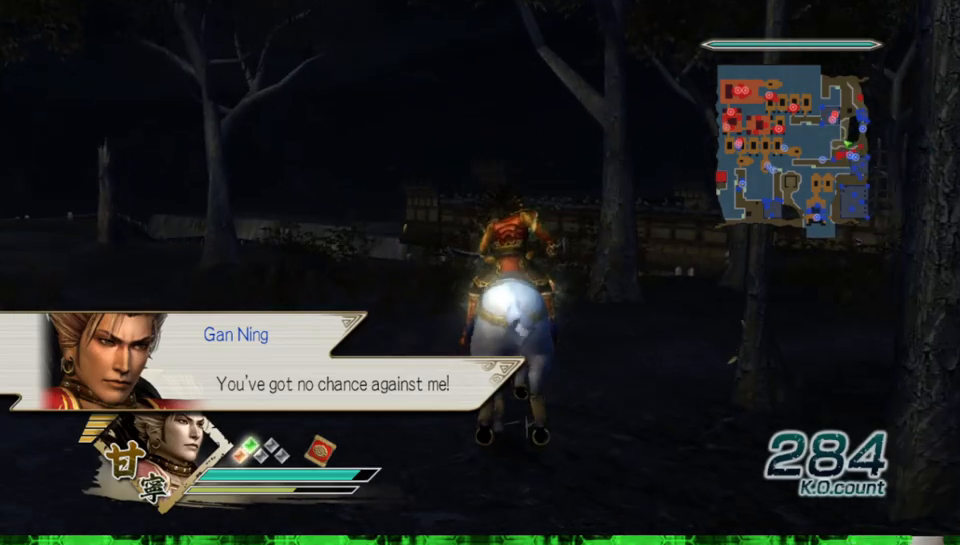
{"buttons": [], "left_stick": "up", "right_stick": "center", "events": []}
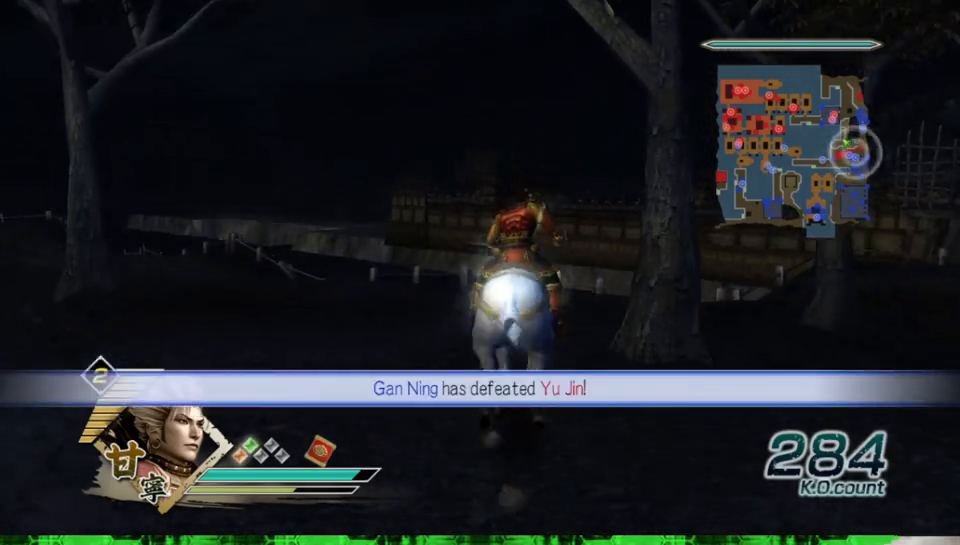
{"buttons": [], "left_stick": "up", "right_stick": "center", "events": [[83, "right_stick", "left"], [367, "right_stick", "center"]]}
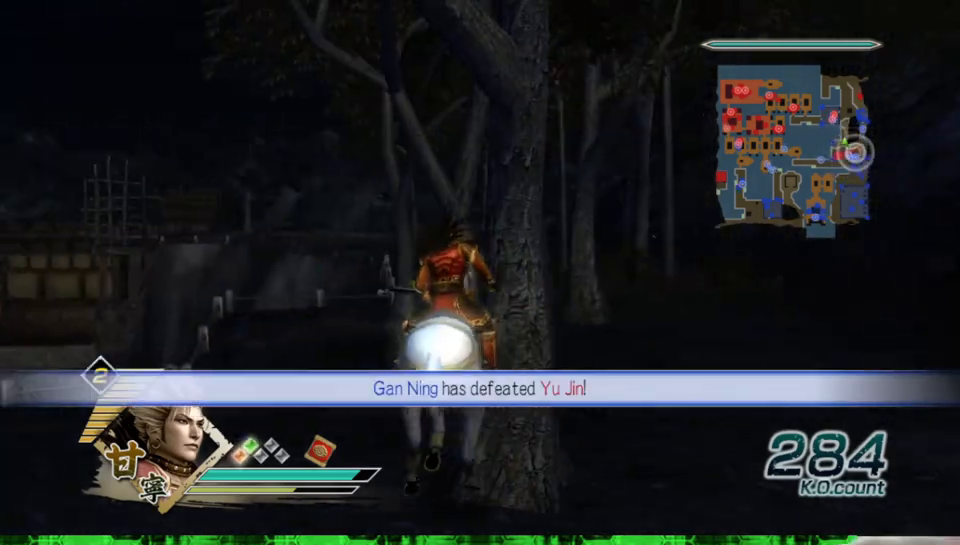
{"buttons": [], "left_stick": "up", "right_stick": "center", "events": []}
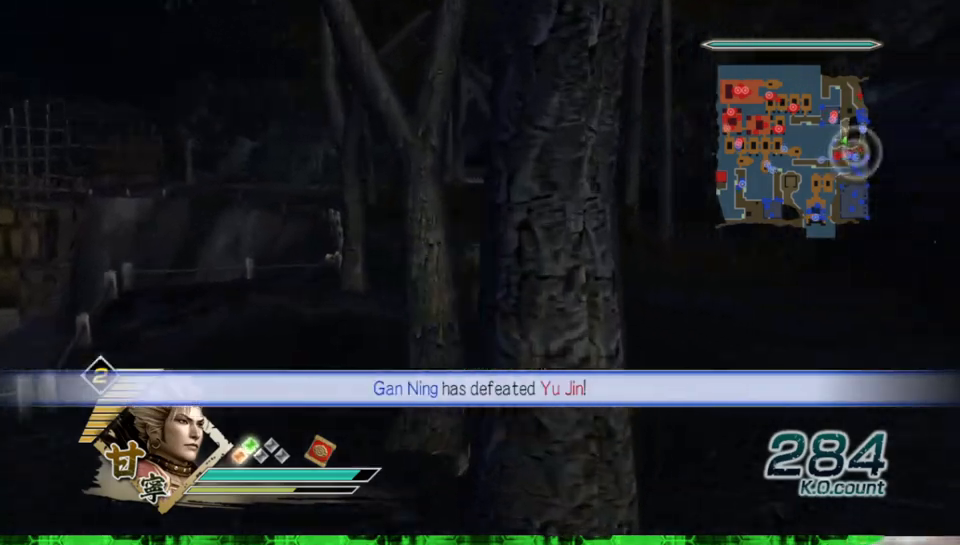
{"buttons": [], "left_stick": "up", "right_stick": "right", "events": [[417, "right_stick", "right"]]}
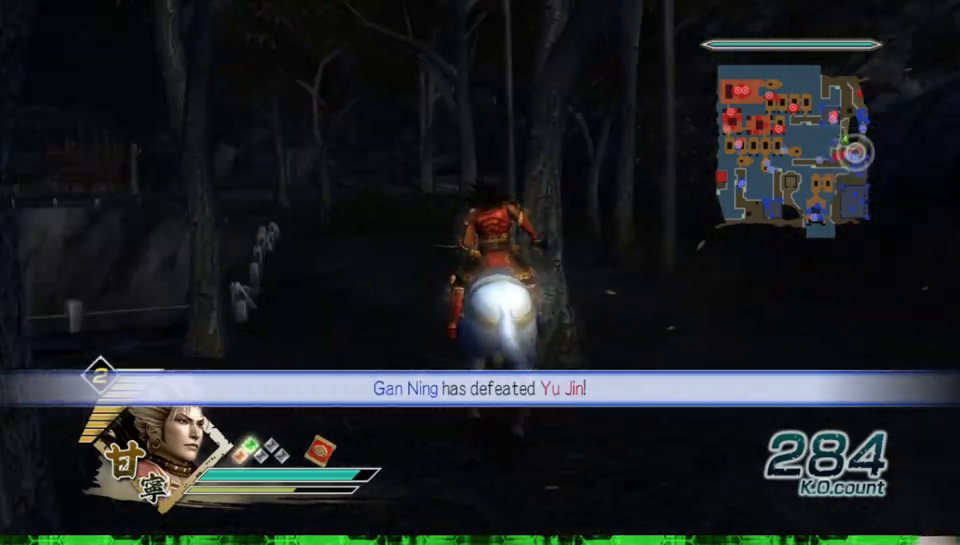
{"buttons": [], "left_stick": "up", "right_stick": "center", "events": [[83, "right_stick", "center"]]}
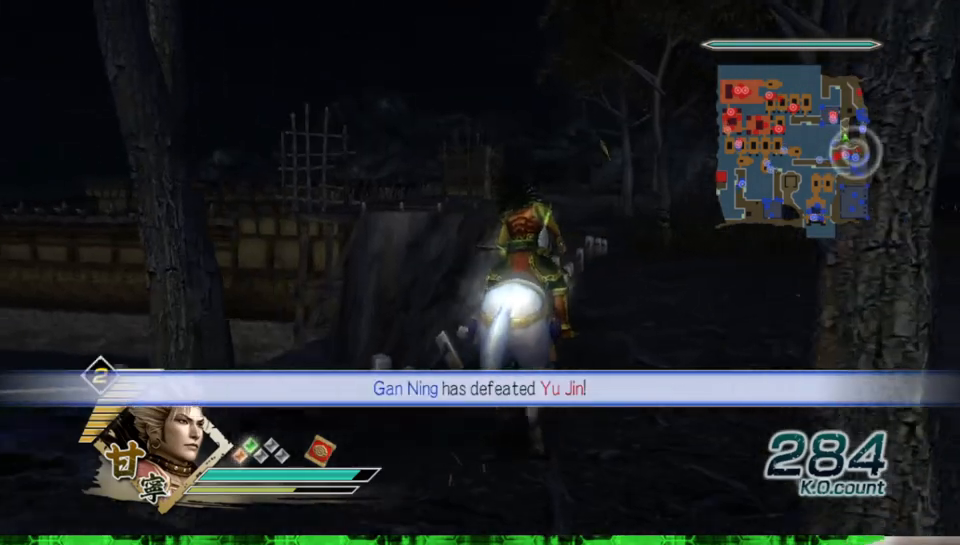
{"buttons": [], "left_stick": "up", "right_stick": "center", "events": []}
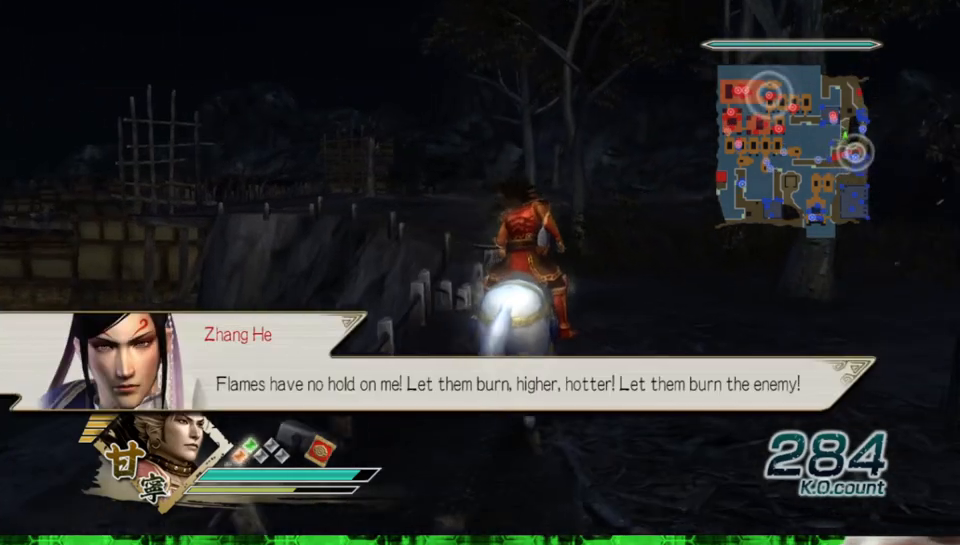
{"buttons": [], "left_stick": "up", "right_stick": "center", "events": []}
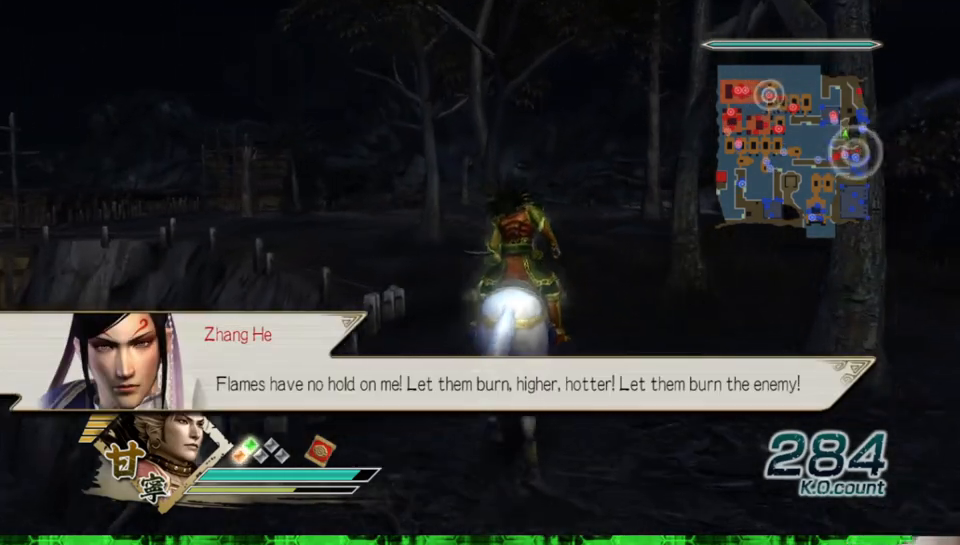
{"buttons": [], "left_stick": "up", "right_stick": "center", "events": [[333, "right_stick", "up"], [483, "right_stick", "center"]]}
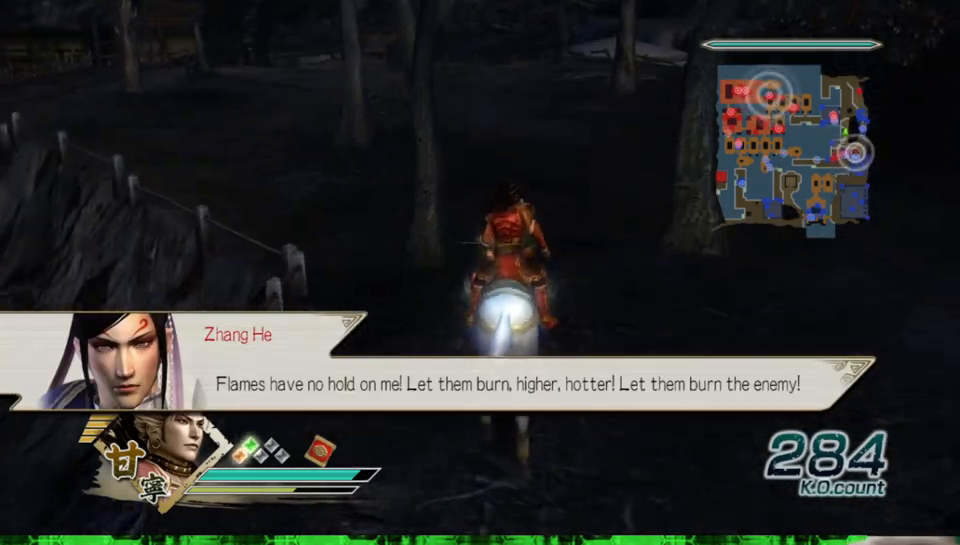
{"buttons": [], "left_stick": "up", "right_stick": "center", "events": []}